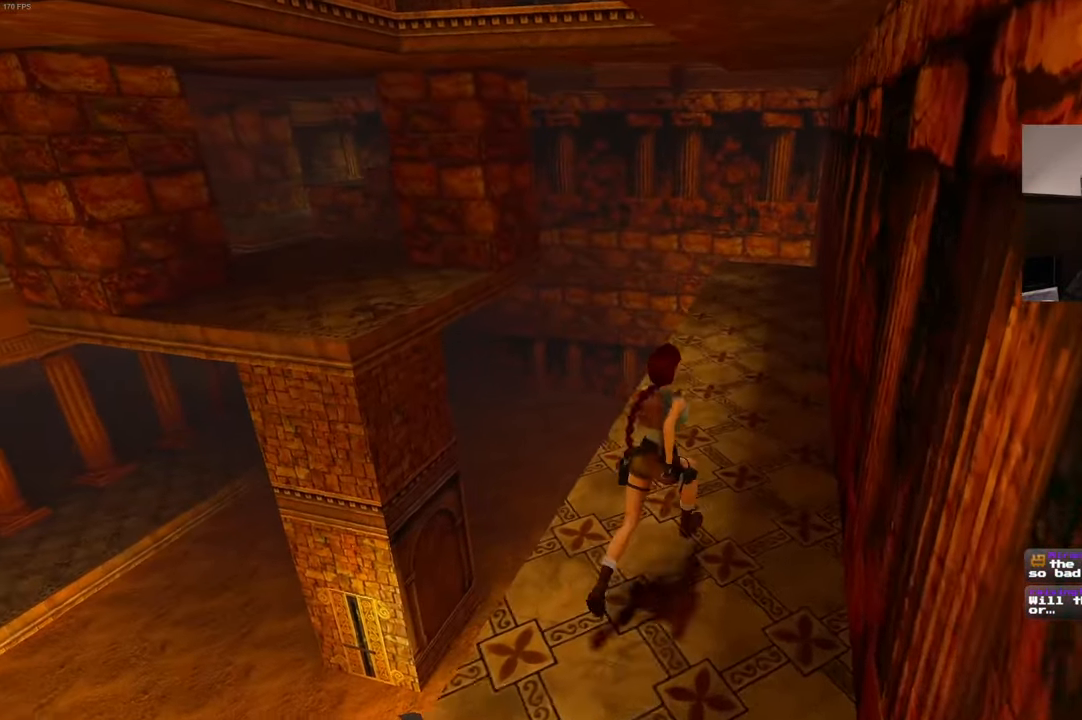
Gameplay with a controller (PlayStation layout); each line is a JSON object with the inputs held at the frame after it (dt_ms = milliseconds from this image to that frame). "events" lists button and stick changes between this image and that frame as [ms after this image, input, new state], when the widget could be followed in between. Not read: DPAD_LEFT L3 R2 R3.
{"dt_ms": 500, "buttons": [], "left_stick": "up-right", "right_stick": "left", "events": [[83, "right_stick", "center"], [417, "right_stick", "left"]]}
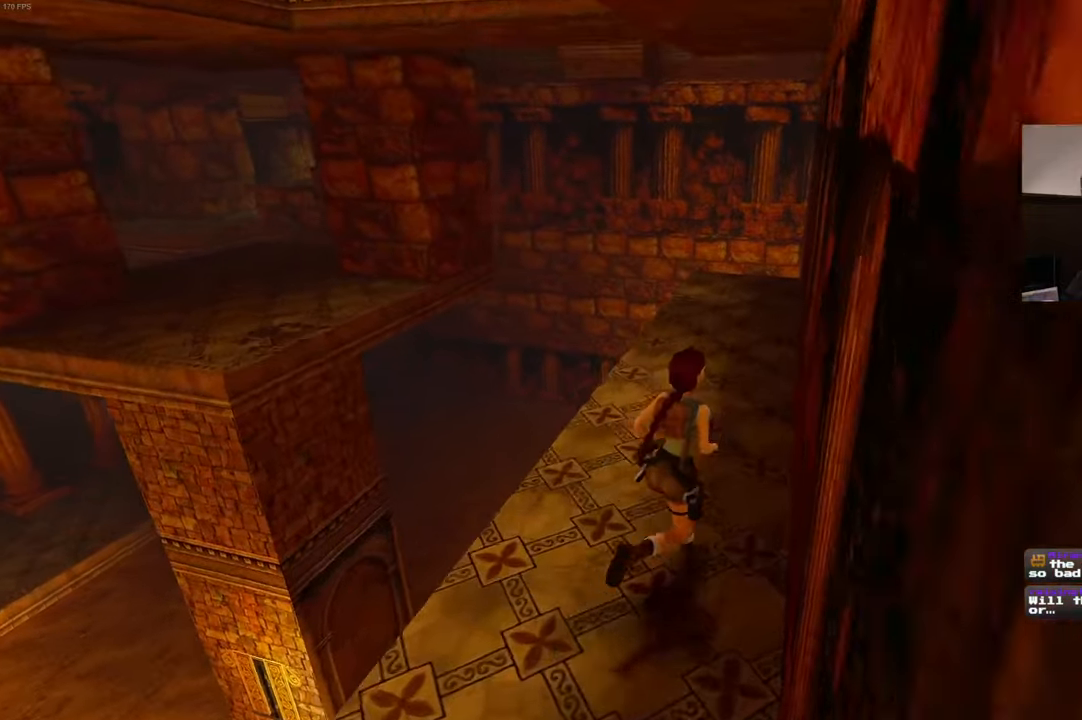
{"dt_ms": 500, "buttons": [], "left_stick": "up-right", "right_stick": "center", "events": [[417, "right_stick", "center"]]}
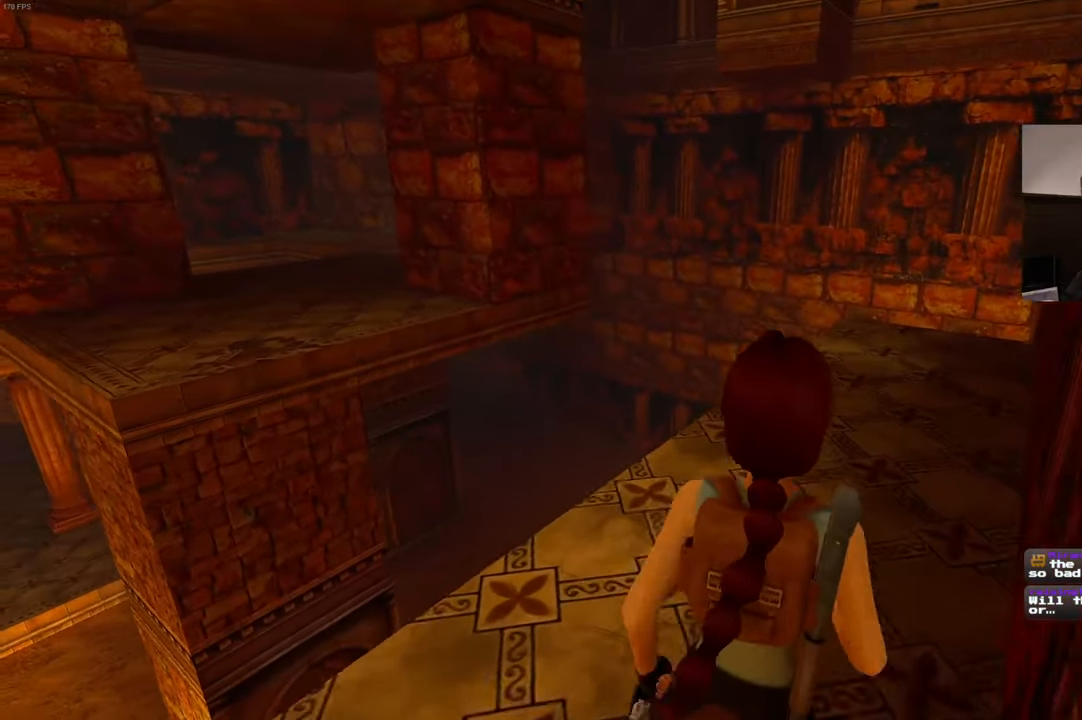
{"dt_ms": 500, "buttons": [], "left_stick": "up-right", "right_stick": "left", "events": [[50, "right_stick", "left"]]}
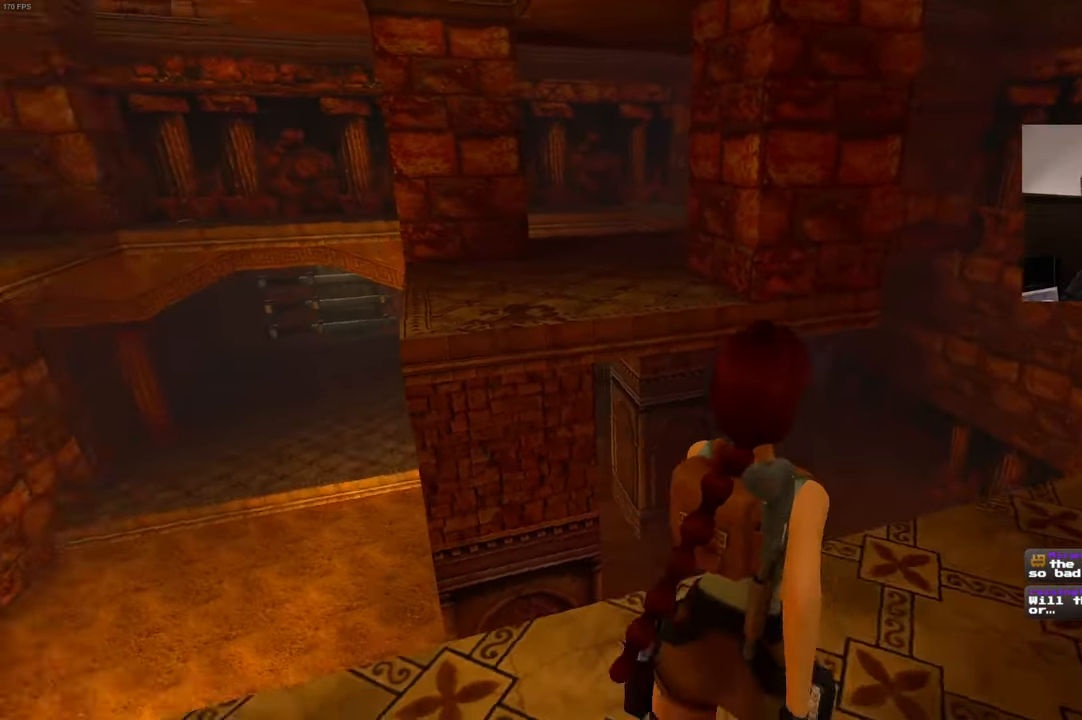
{"dt_ms": 500, "buttons": ["SQUARE"], "left_stick": "up", "right_stick": "center", "events": [[200, "right_stick", "center"], [300, "left_stick", "up"], [350, "SQUARE", "down"]]}
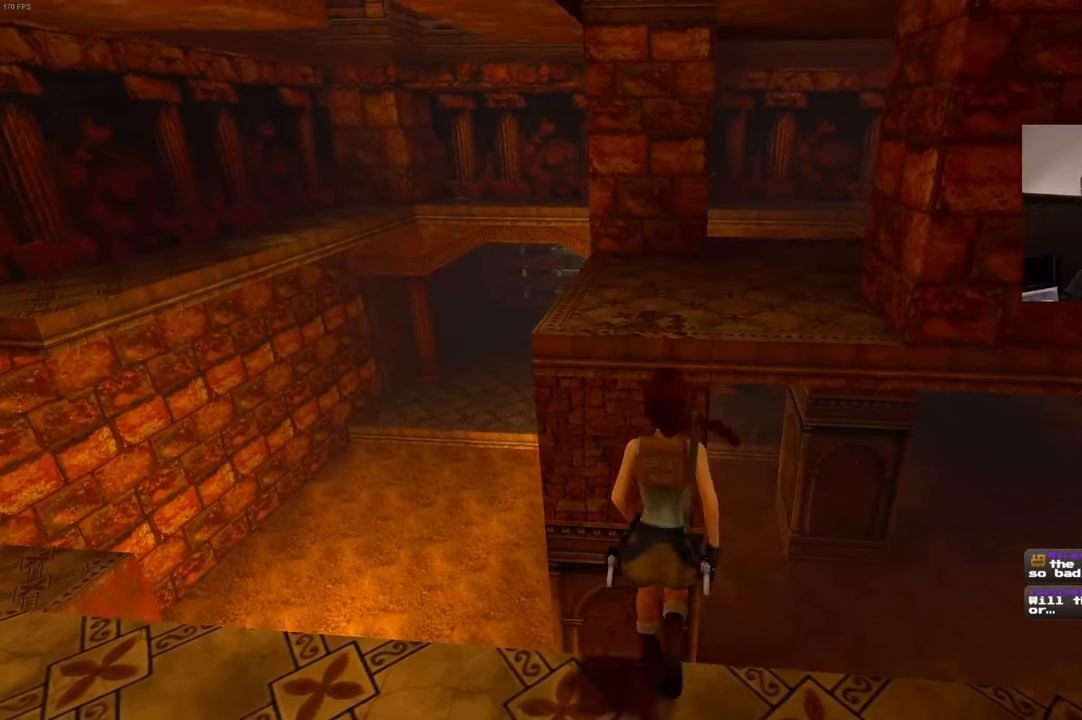
{"dt_ms": 500, "buttons": [], "left_stick": "up-left", "right_stick": "center", "events": [[267, "SQUARE", "up"], [484, "left_stick", "up-left"]]}
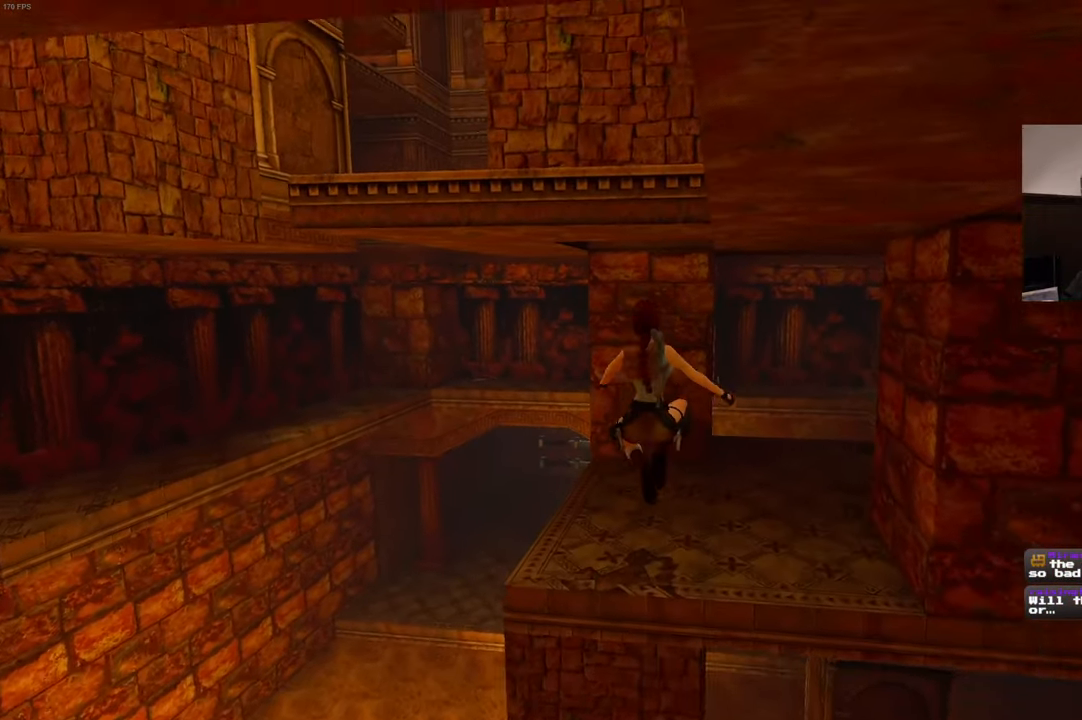
{"dt_ms": 500, "buttons": [], "left_stick": "center", "right_stick": "right", "events": [[117, "right_stick", "right"], [417, "left_stick", "center"]]}
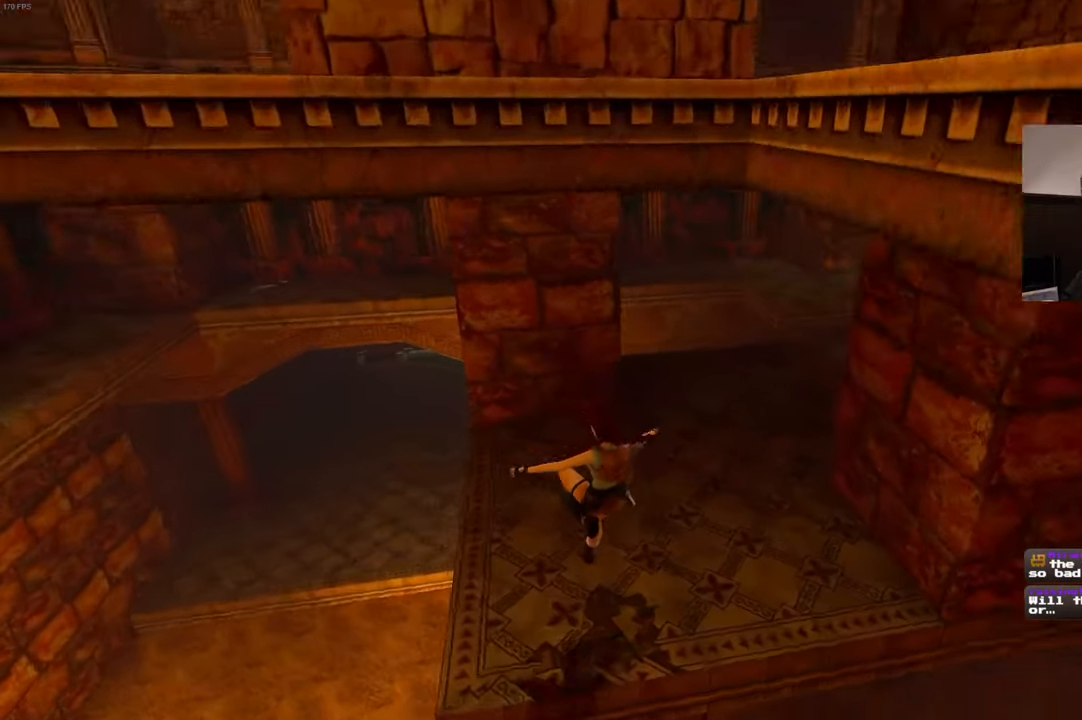
{"dt_ms": 500, "buttons": [], "left_stick": "center", "right_stick": "center", "events": [[317, "right_stick", "center"]]}
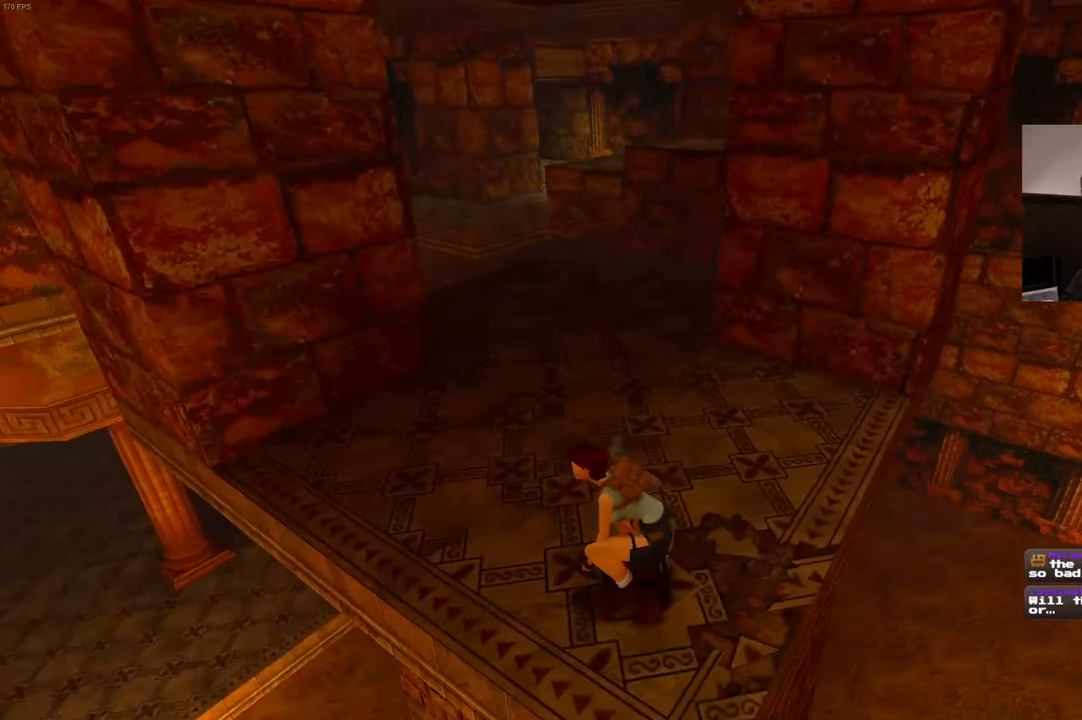
{"dt_ms": 500, "buttons": [], "left_stick": "center", "right_stick": "down", "events": [[17, "right_stick", "down-left"], [317, "right_stick", "down"]]}
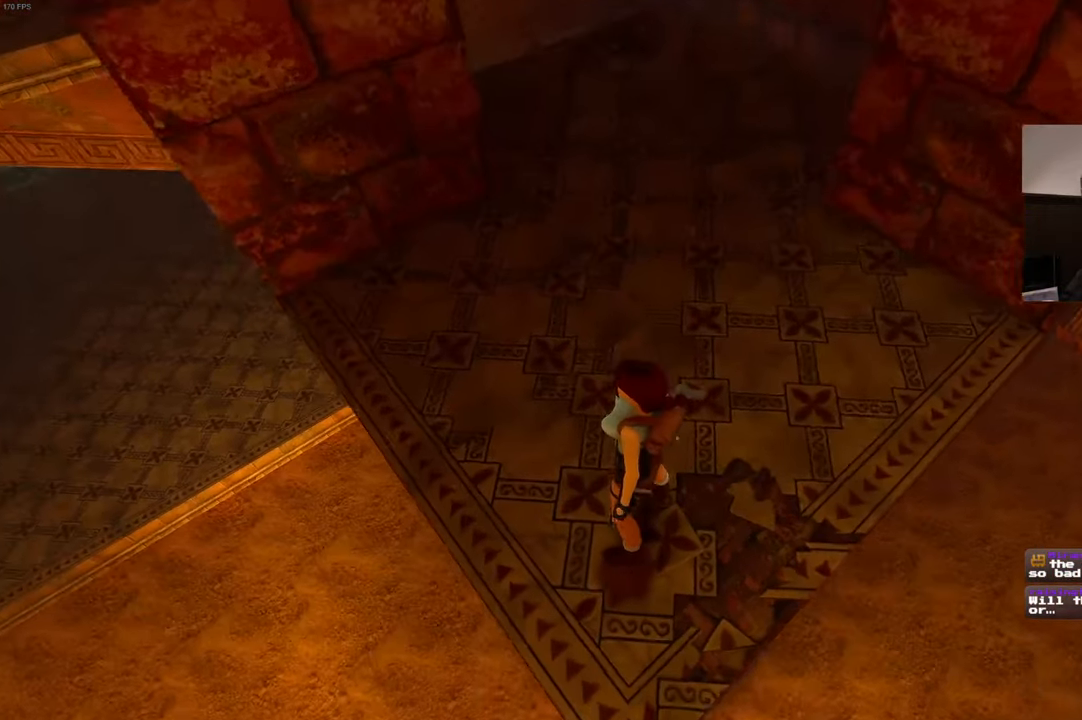
{"dt_ms": 1000, "buttons": [], "left_stick": "center", "right_stick": "up-right", "events": [[50, "right_stick", "center"], [367, "right_stick", "right"], [567, "right_stick", "center"], [850, "right_stick", "right"], [934, "right_stick", "up-right"]]}
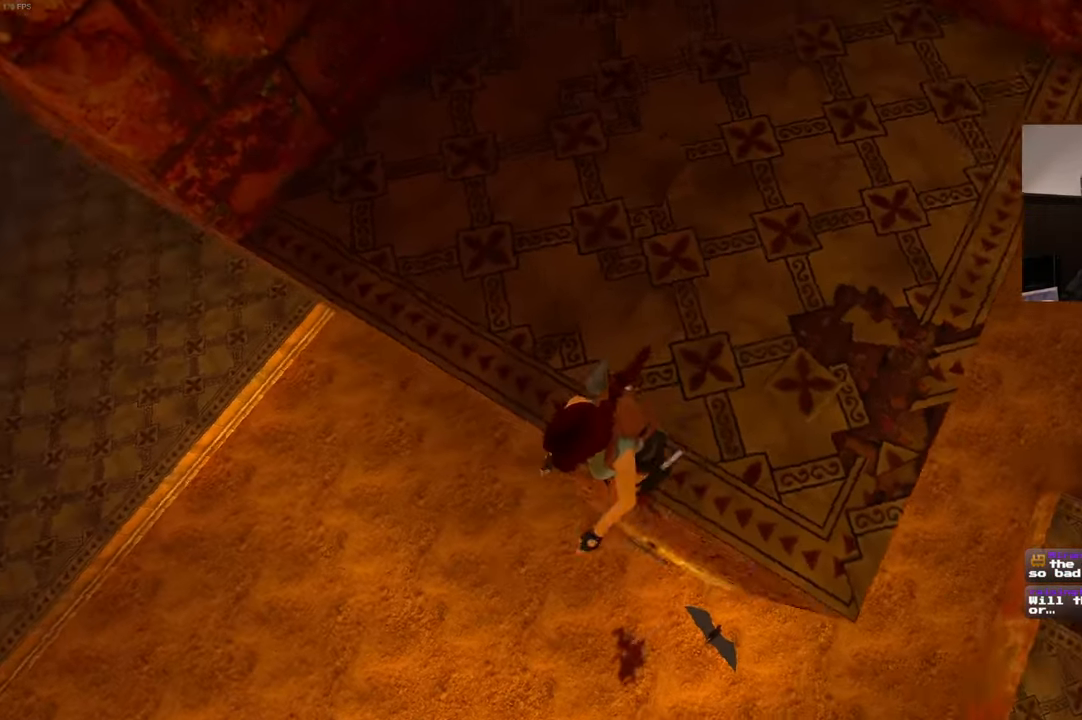
{"dt_ms": 500, "buttons": [], "left_stick": "up", "right_stick": "center", "events": [[100, "left_stick", "up"], [400, "right_stick", "center"]]}
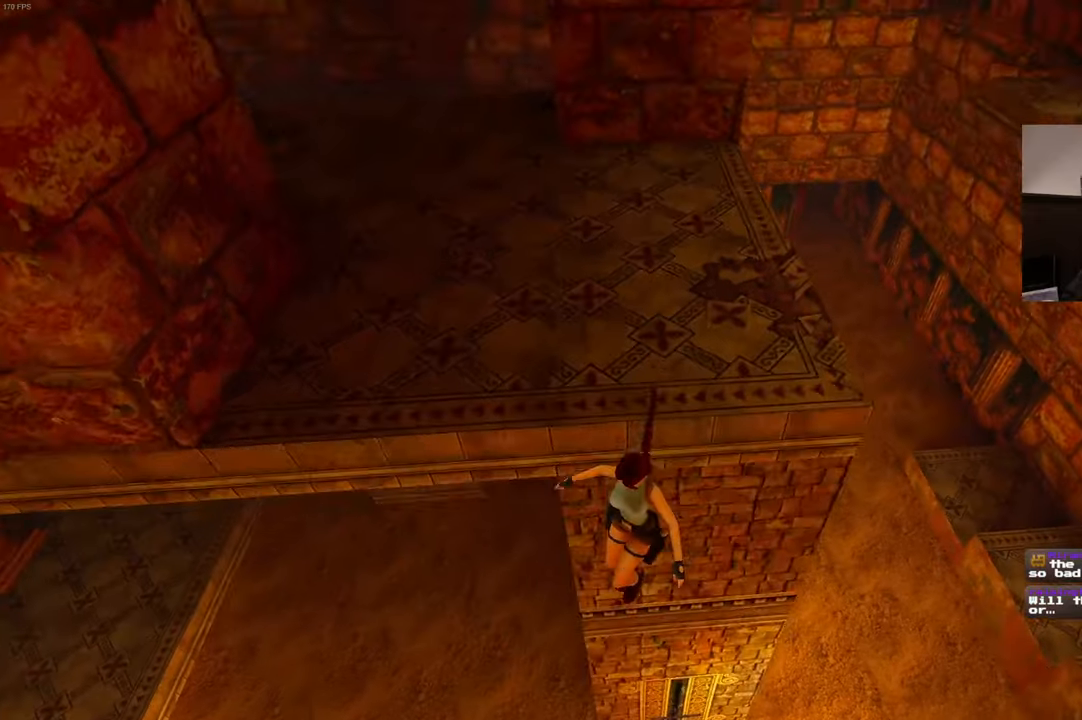
{"dt_ms": 500, "buttons": [], "left_stick": "right", "right_stick": "up-right", "events": [[333, "left_stick", "right"], [366, "right_stick", "up-right"]]}
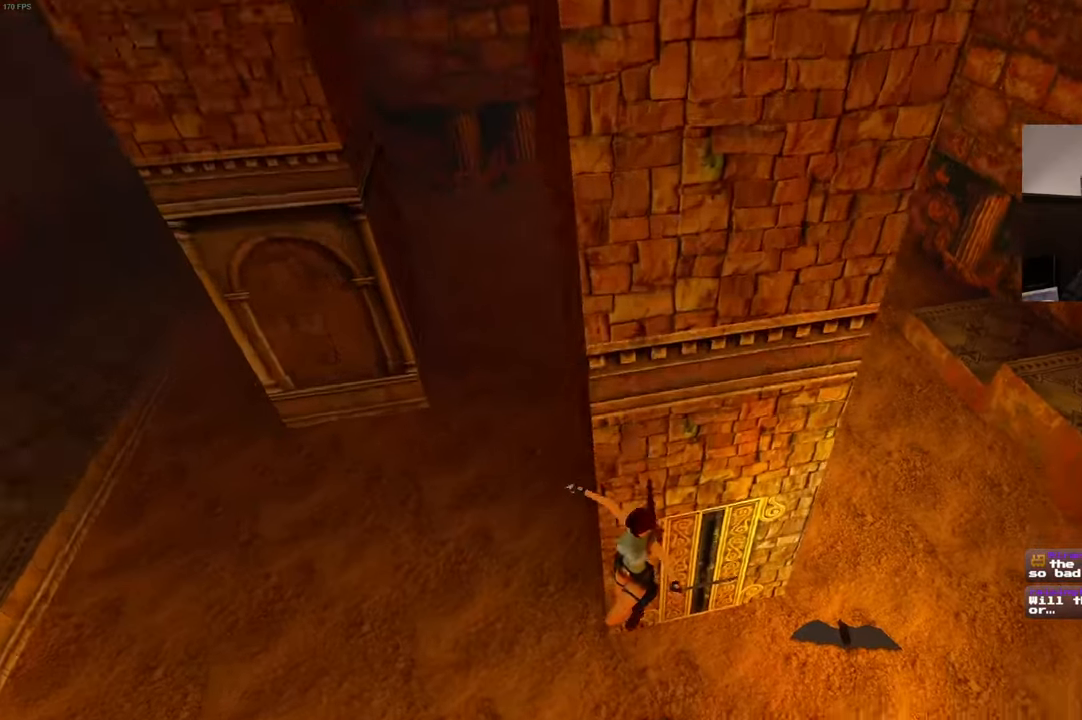
{"dt_ms": 500, "buttons": [], "left_stick": "up-right", "right_stick": "down-right"}
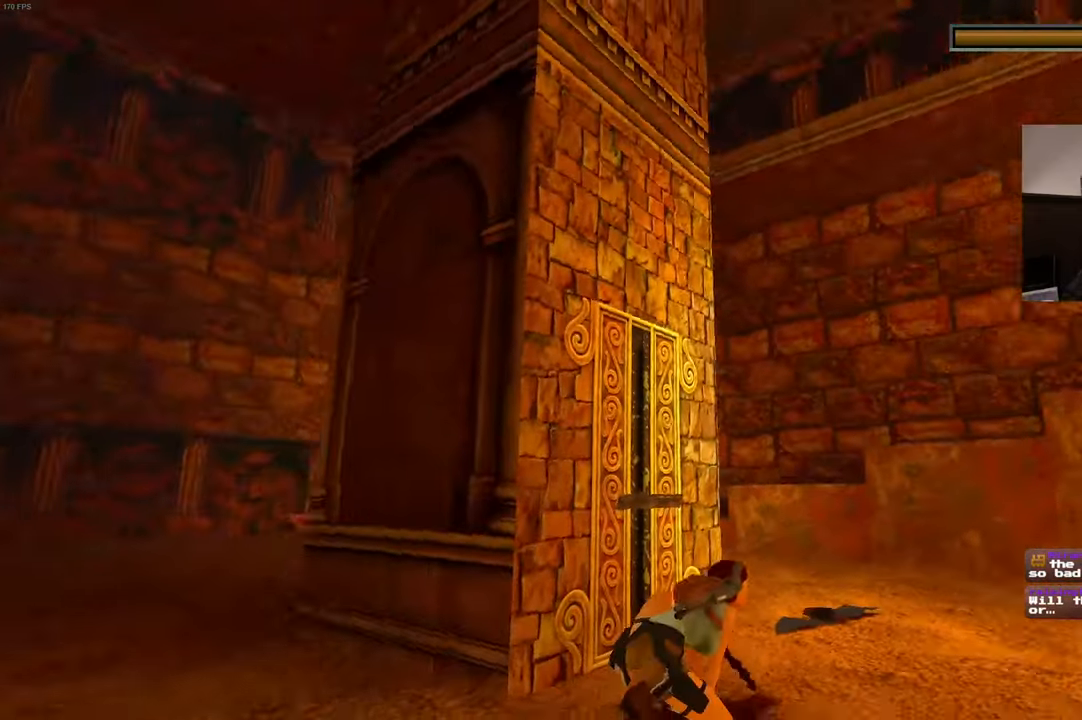
{"dt_ms": 500, "buttons": [], "left_stick": "center", "right_stick": "left", "events": [[166, "left_stick", "up"], [233, "right_stick", "center"], [316, "left_stick", "center"], [350, "right_stick", "left"]]}
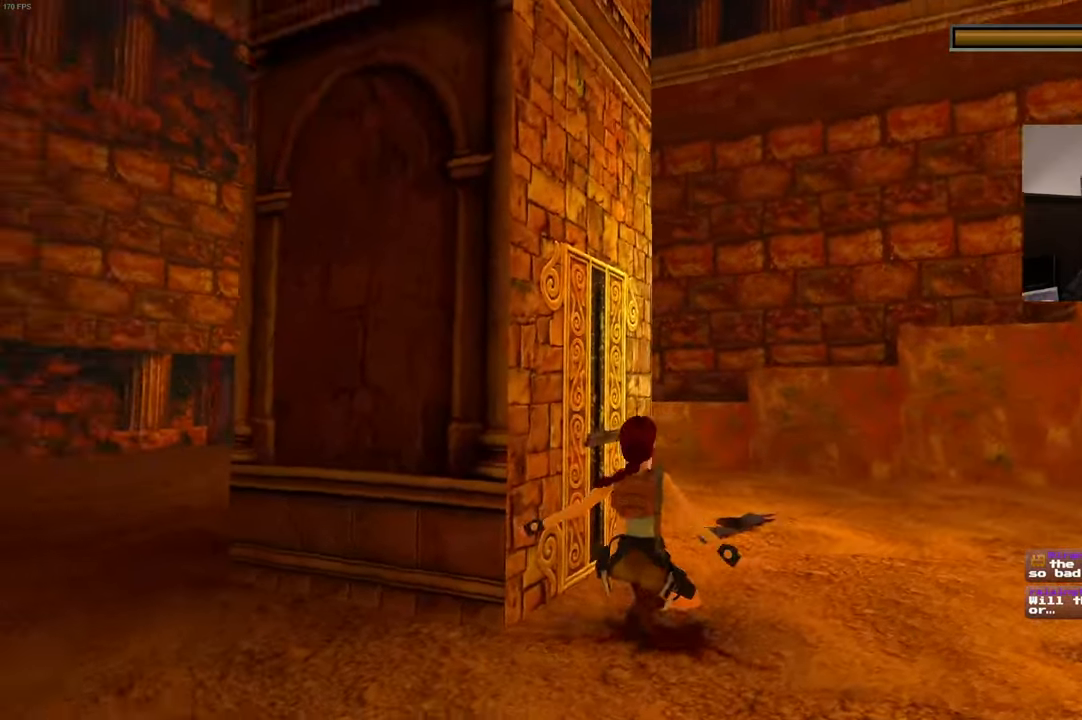
{"dt_ms": 500, "buttons": [], "left_stick": "right", "right_stick": "center", "events": [[250, "left_stick", "right"], [416, "right_stick", "center"]]}
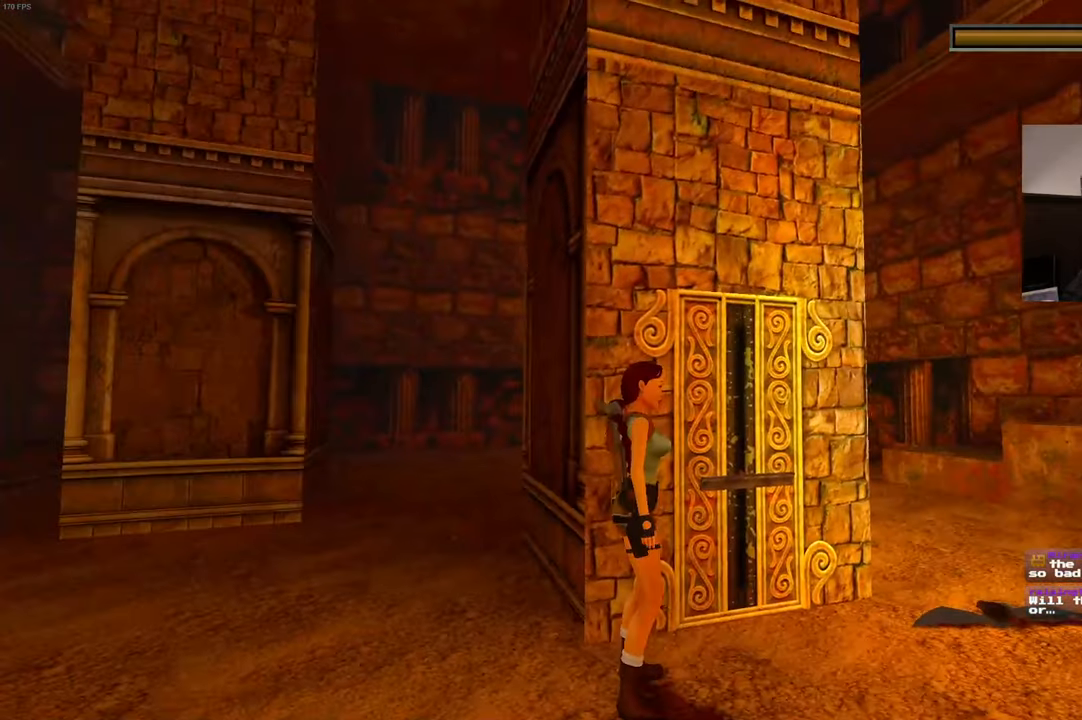
{"dt_ms": 500, "buttons": [], "left_stick": "up-right", "right_stick": "down-right", "events": [[150, "left_stick", "up-right"], [216, "right_stick", "down-right"]]}
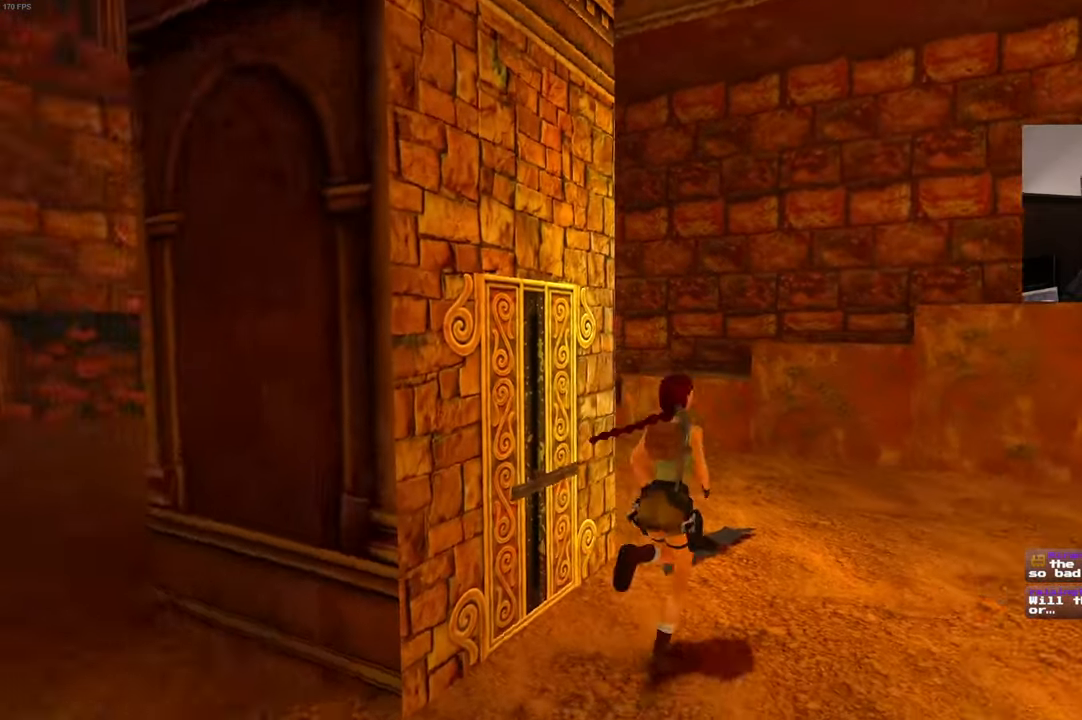
{"dt_ms": 500, "buttons": [], "left_stick": "up", "right_stick": "center", "events": [[33, "left_stick", "up"], [166, "right_stick", "center"]]}
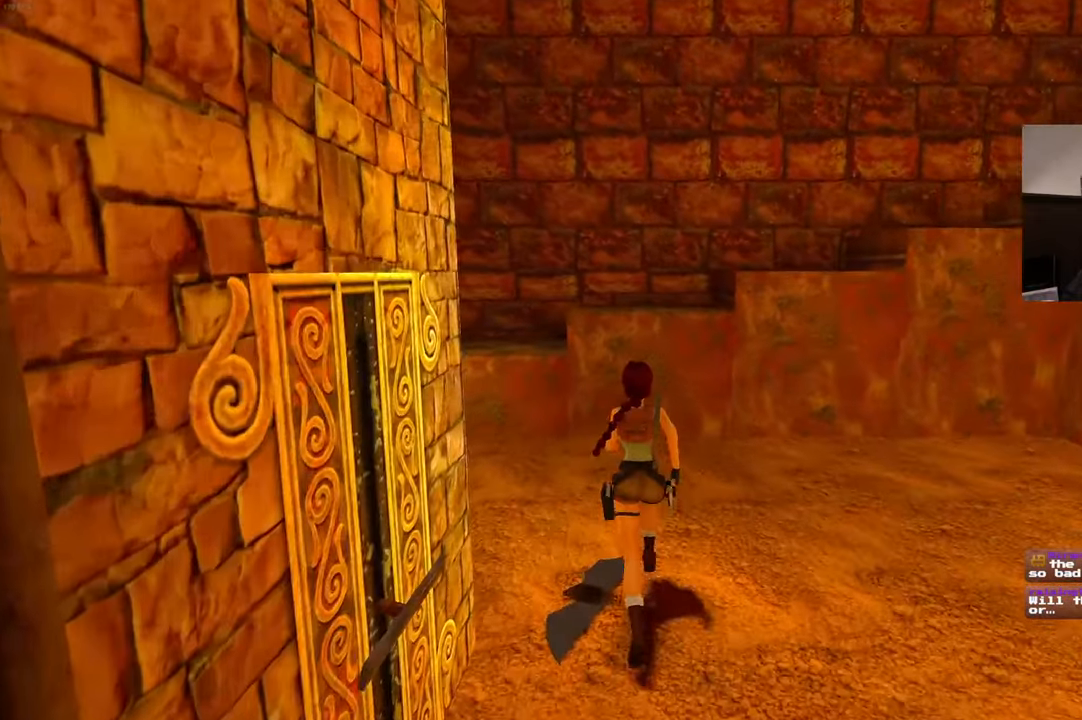
{"dt_ms": 500, "buttons": ["SQUARE"], "left_stick": "up", "right_stick": "center", "events": [[50, "SQUARE", "down"]]}
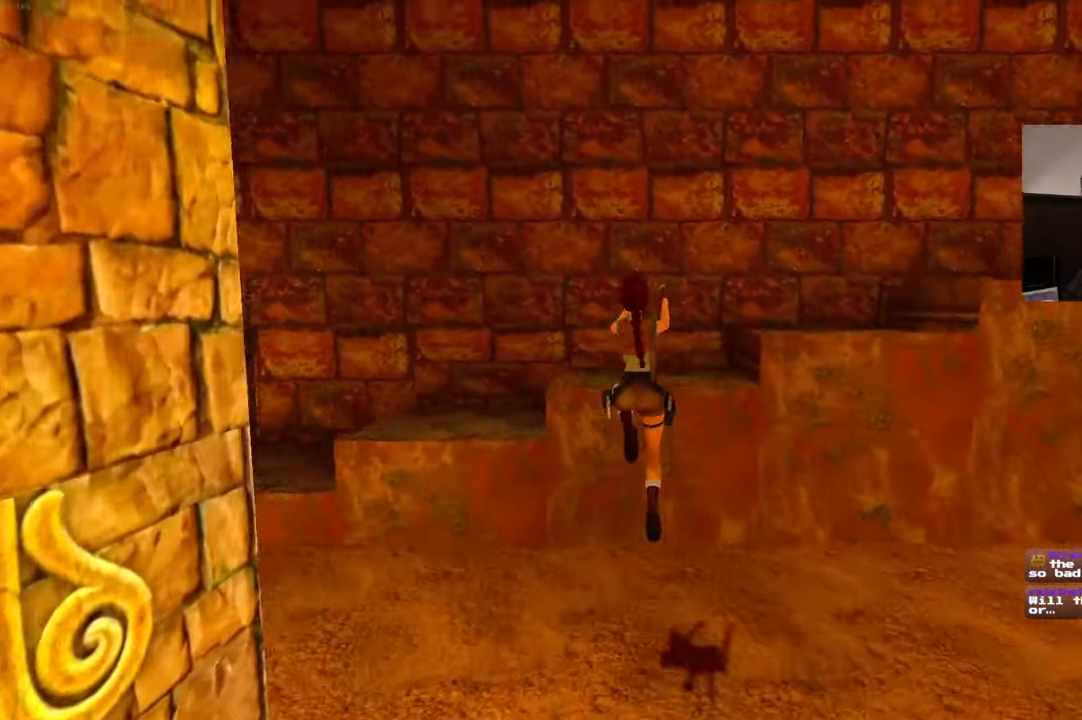
{"dt_ms": 500, "buttons": [], "left_stick": "up-right", "right_stick": "down-right", "events": [[33, "SQUARE", "up"], [166, "left_stick", "up-right"], [166, "right_stick", "down-right"]]}
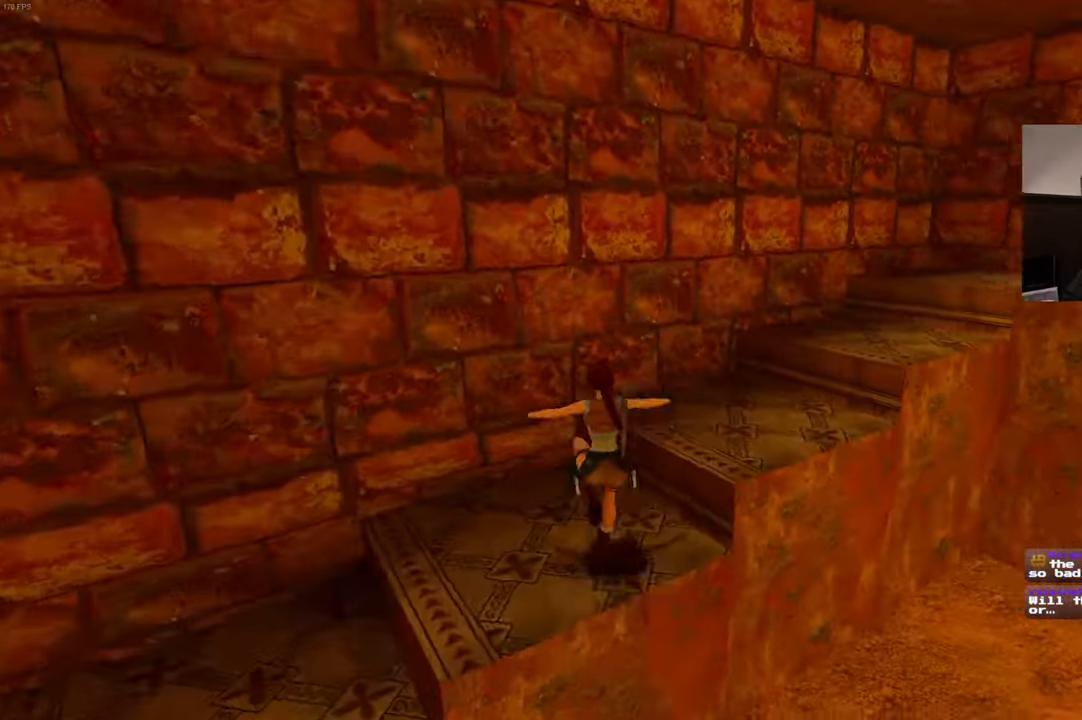
{"dt_ms": 500, "buttons": [], "left_stick": "up", "right_stick": "center", "events": [[133, "right_stick", "right"], [233, "left_stick", "up"], [266, "right_stick", "center"]]}
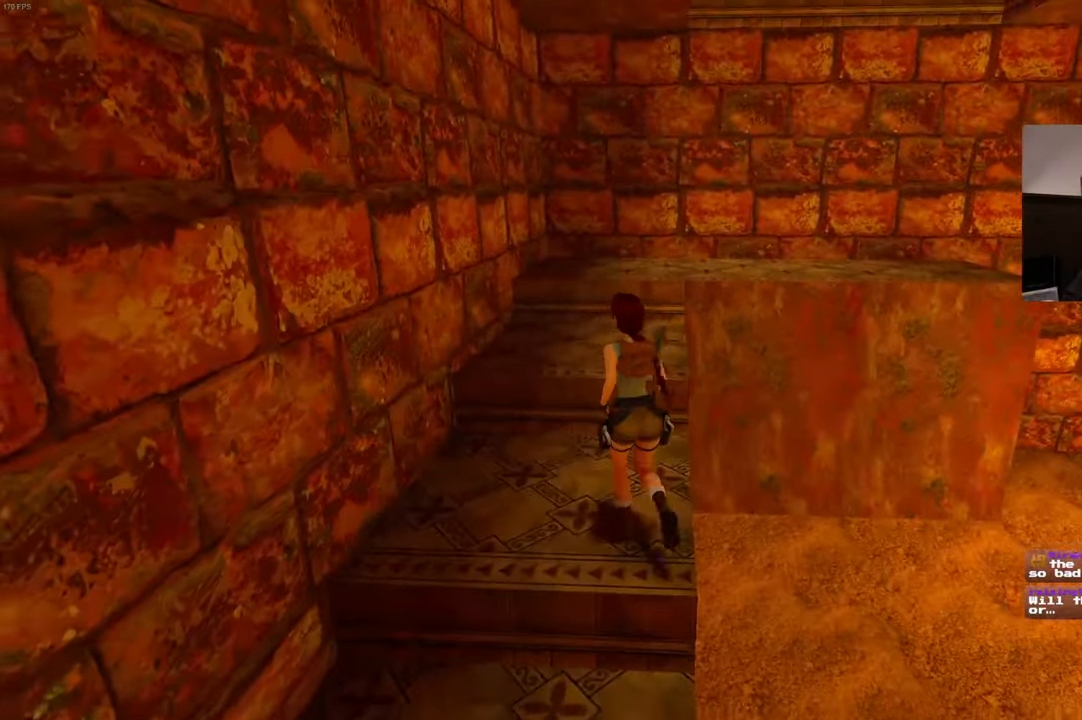
{"dt_ms": 500, "buttons": [], "left_stick": "up", "right_stick": "center", "events": []}
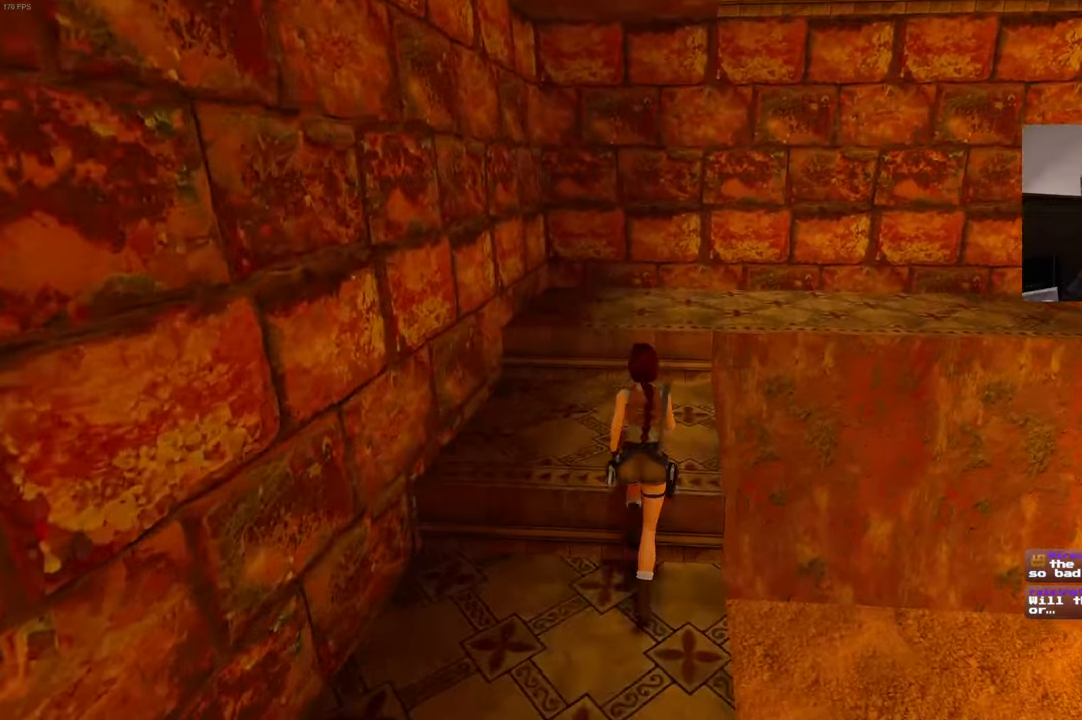
{"dt_ms": 500, "buttons": [], "left_stick": "up", "right_stick": "right", "events": [[283, "right_stick", "right"]]}
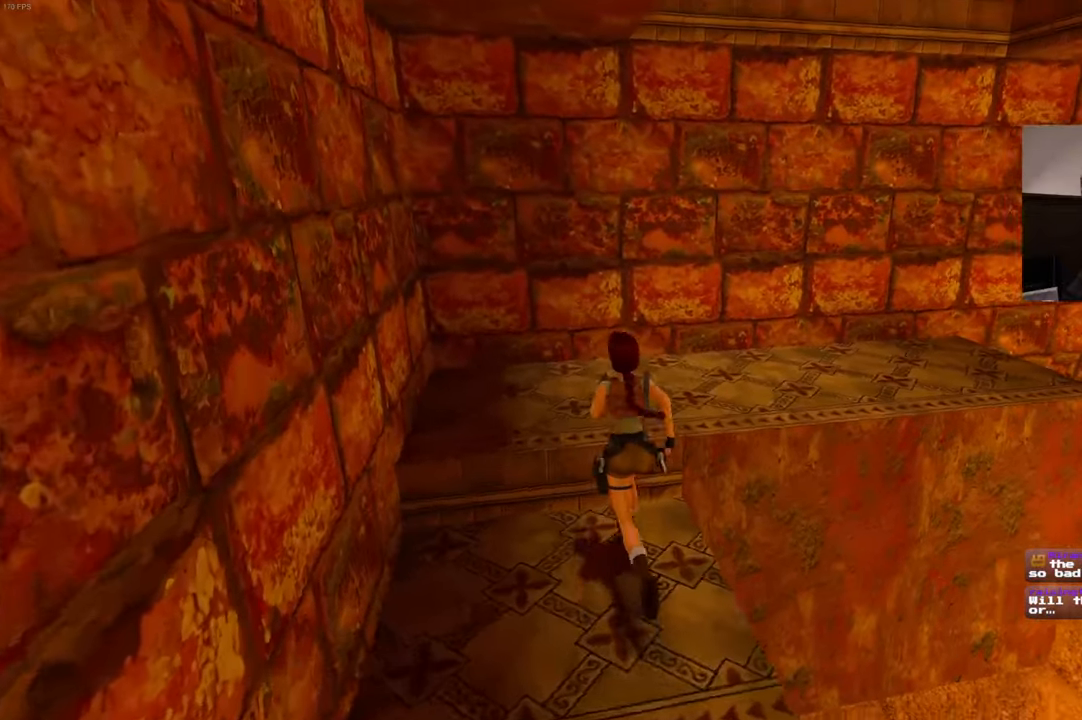
{"dt_ms": 500, "buttons": [], "left_stick": "up", "right_stick": "center", "events": [[350, "right_stick", "center"]]}
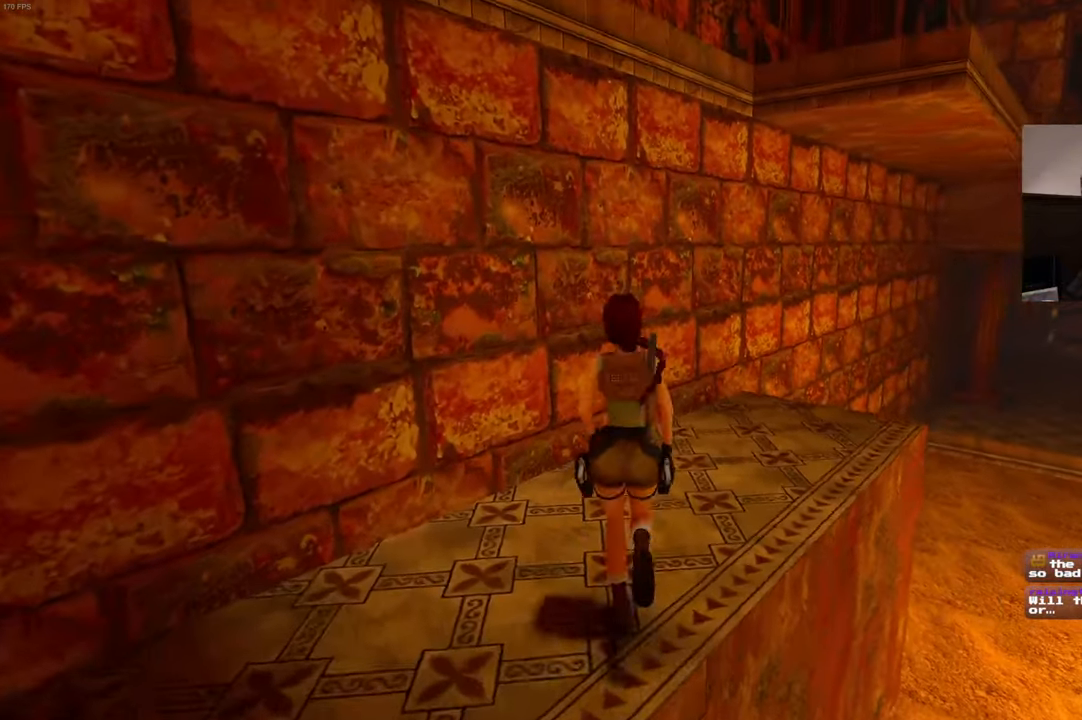
{"dt_ms": 500, "buttons": [], "left_stick": "up", "right_stick": "center", "events": []}
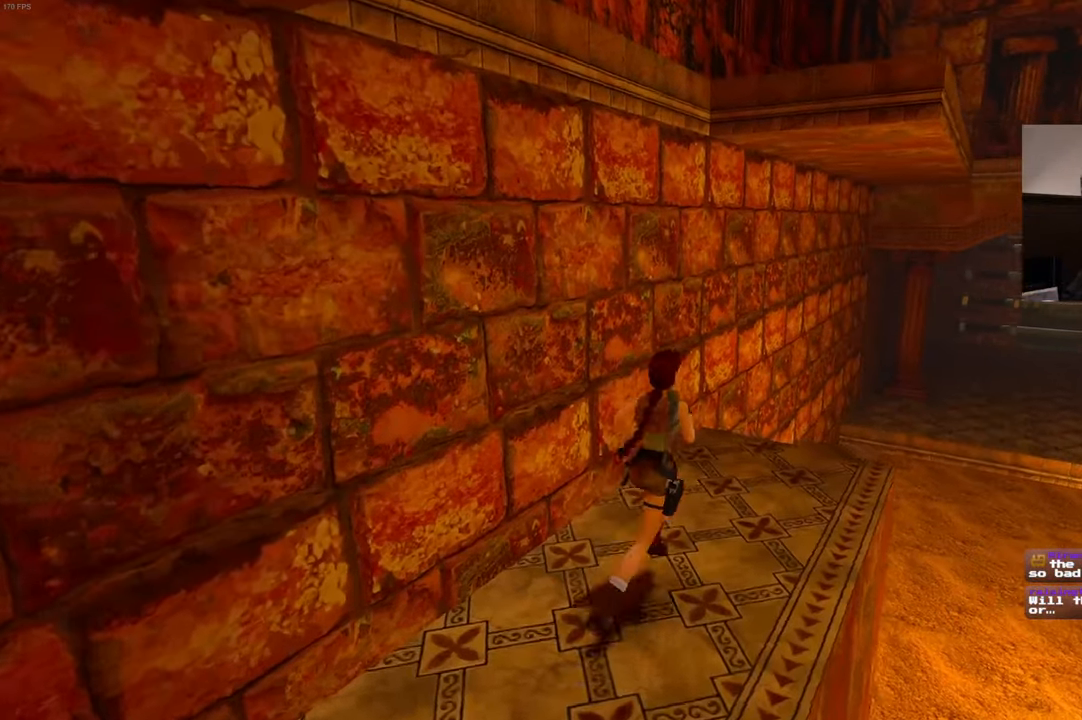
{"dt_ms": 500, "buttons": [], "left_stick": "up", "right_stick": "center", "events": []}
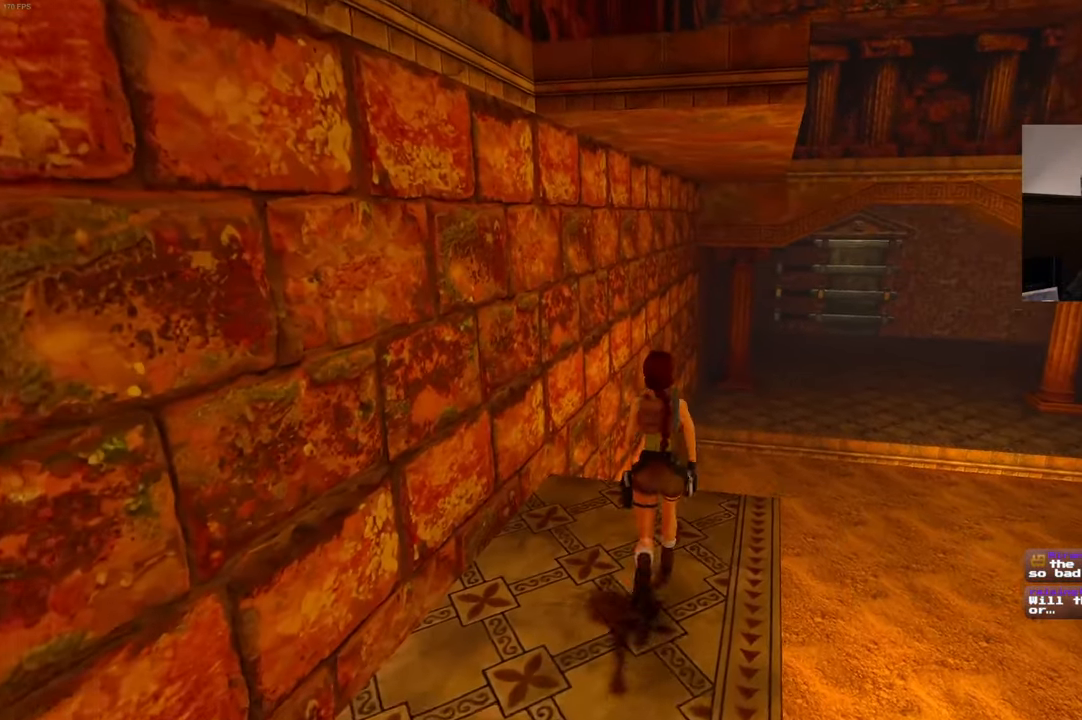
{"dt_ms": 1000, "buttons": [], "left_stick": "center", "right_stick": "center", "events": [[150, "R1", "down"], [500, "left_stick", "center"], [683, "SQUARE", "down"], [750, "R1", "up"], [917, "SQUARE", "up"]]}
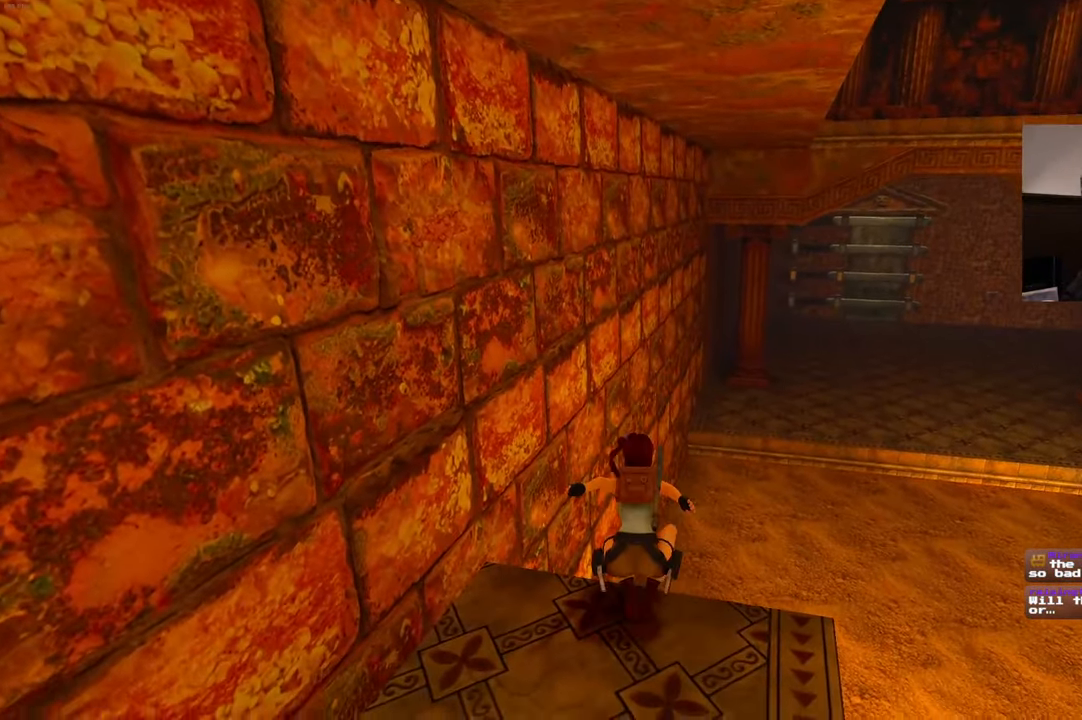
{"dt_ms": 500, "buttons": [], "left_stick": "up", "right_stick": "center", "events": [[367, "left_stick", "up"]]}